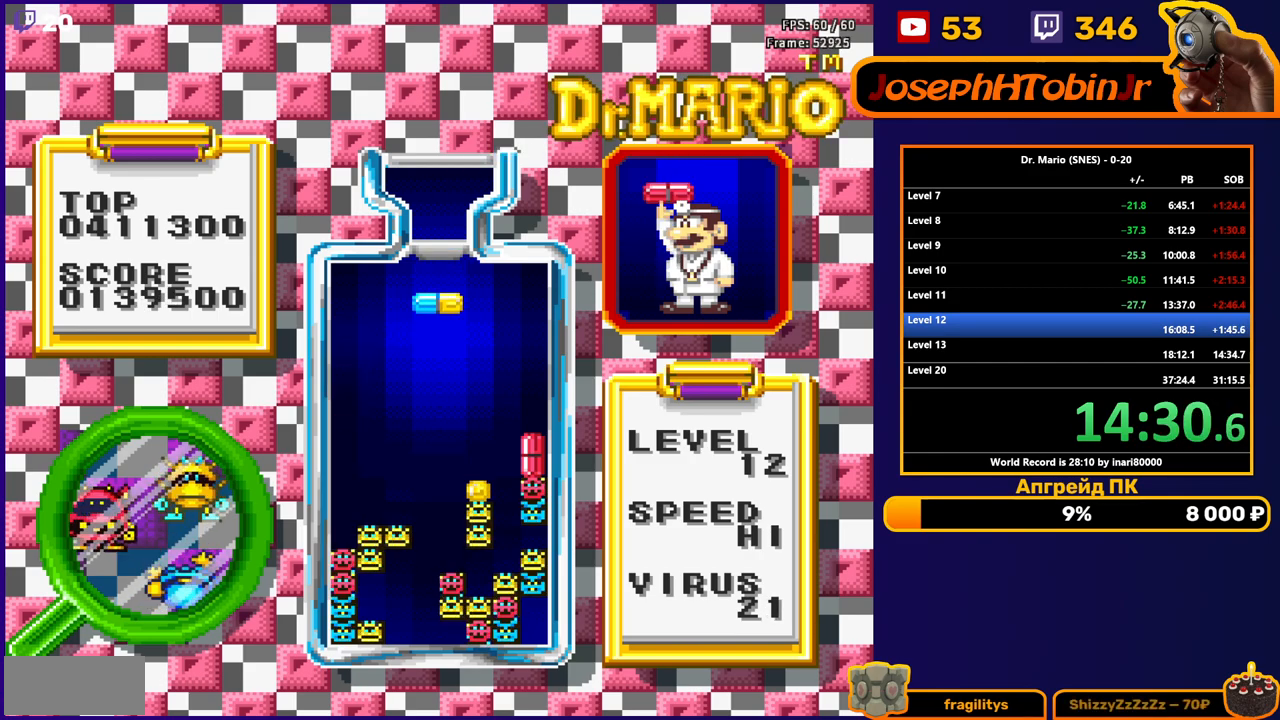
Gameplay with a controller (Nintendo layout); each line is a JSON object with the inputs held at the frame after it. "events" lists button and stick changes between this image and that frame as [ms after this image, input, new state], when the widget could be followed in between. Not read: L3 R3.
{"buttons": [], "events": []}
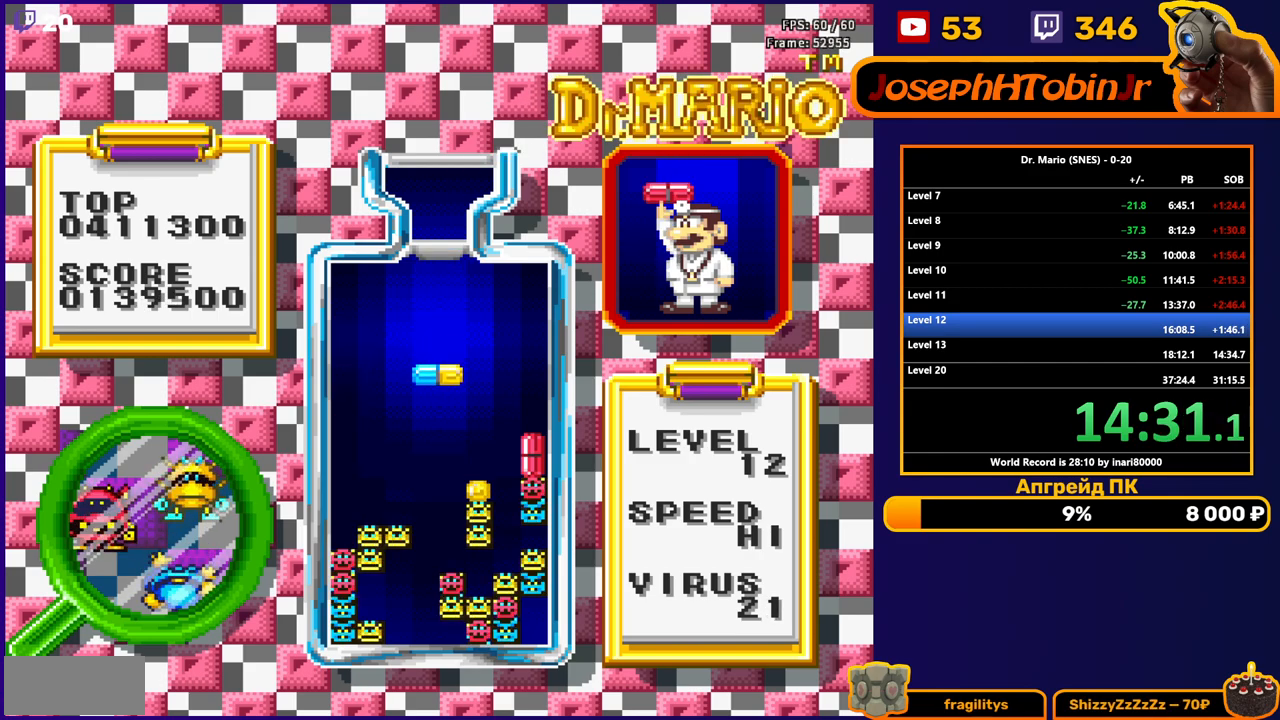
{"buttons": ["DPAD_DOWN"], "events": [[300, "B", "down"], [317, "DPAD_DOWN", "down"], [400, "B", "up"]]}
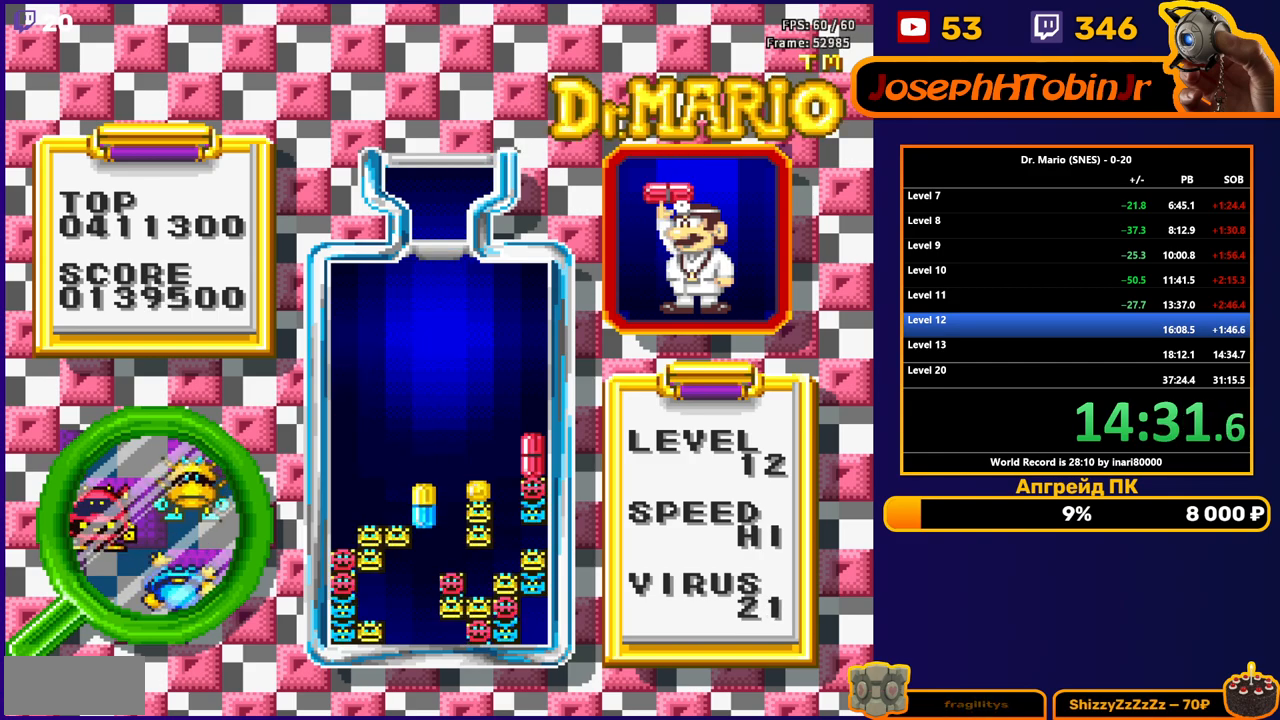
{"buttons": ["DPAD_DOWN"], "events": [[100, "DPAD_DOWN", "up"], [333, "DPAD_LEFT", "down"], [417, "DPAD_LEFT", "up"], [500, "DPAD_DOWN", "down"]]}
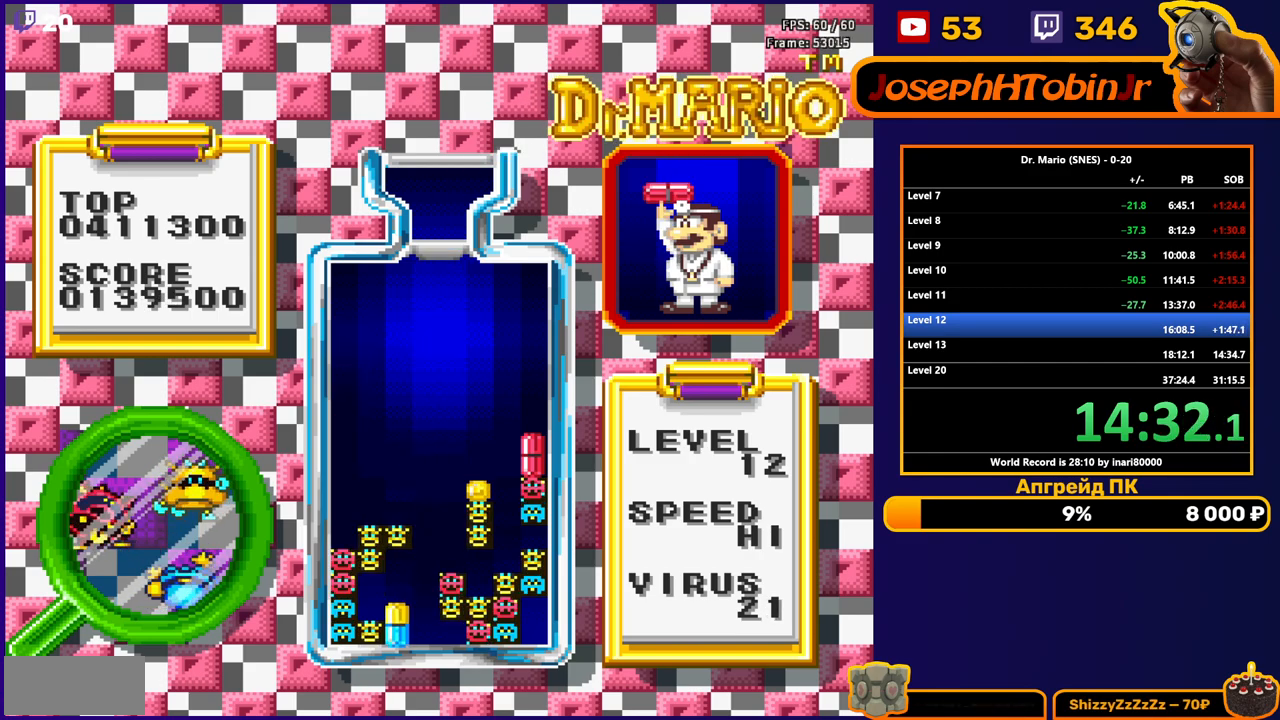
{"buttons": ["DPAD_LEFT"], "events": [[167, "DPAD_DOWN", "up"], [233, "DPAD_LEFT", "down"]]}
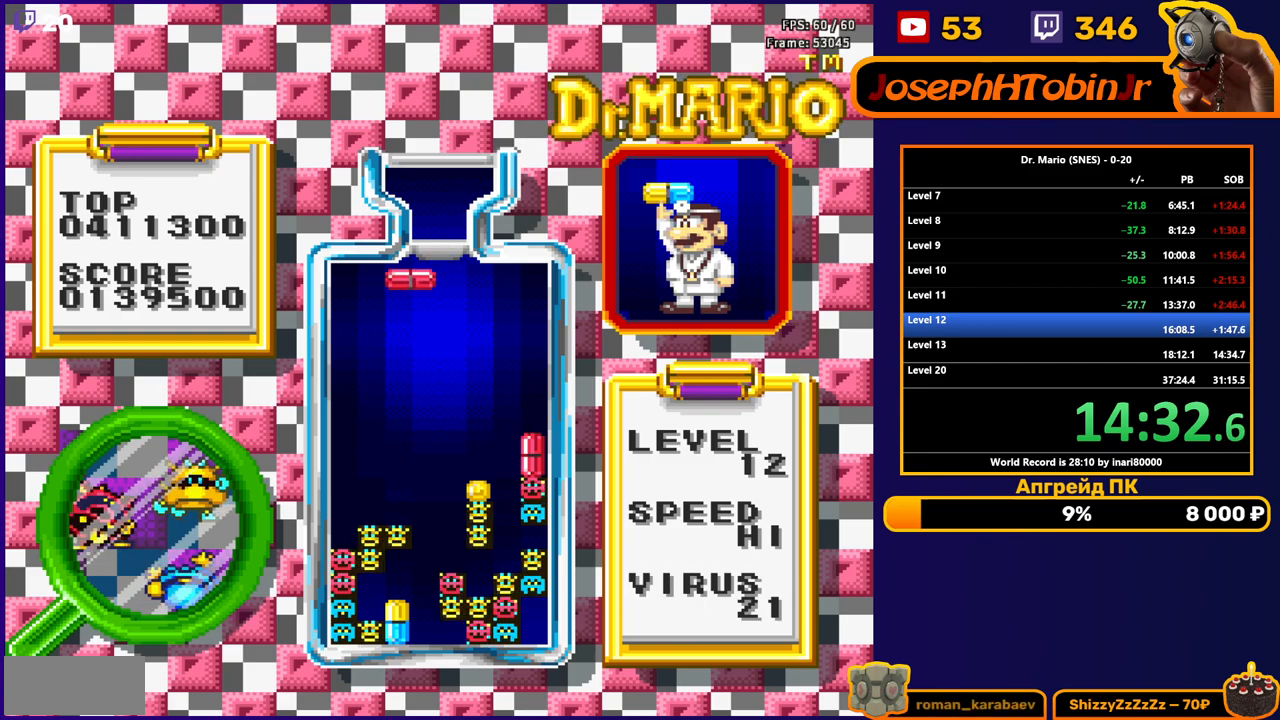
{"buttons": ["DPAD_DOWN"], "events": [[17, "B", "down"], [117, "B", "up"], [233, "DPAD_LEFT", "up"], [250, "DPAD_DOWN", "down"]]}
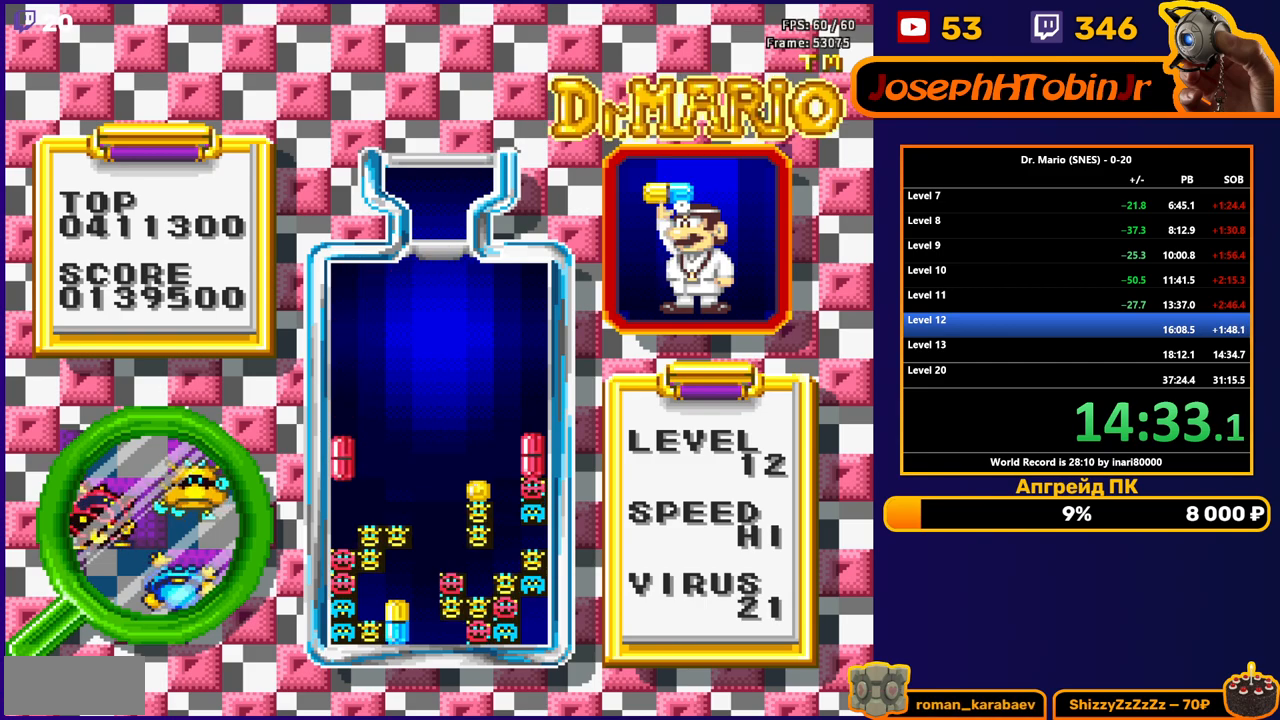
{"buttons": ["DPAD_DOWN"], "events": [[233, "DPAD_DOWN", "up"], [367, "DPAD_DOWN", "down"]]}
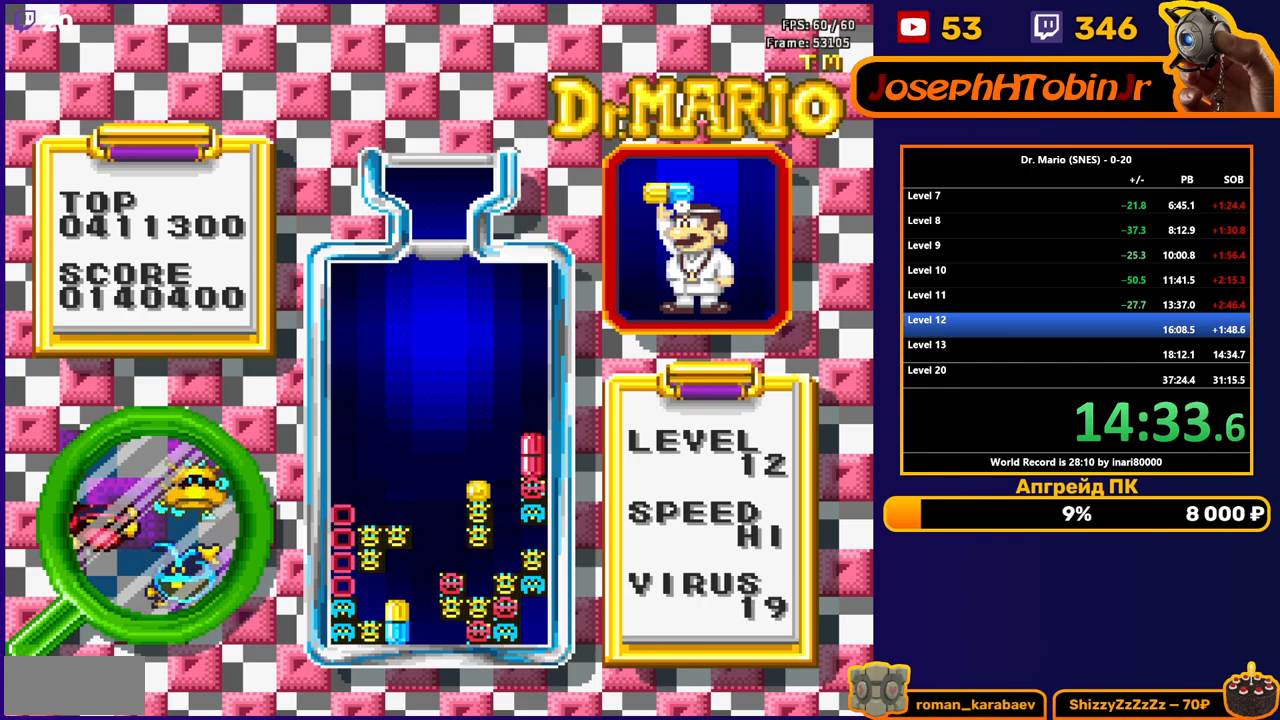
{"buttons": ["DPAD_DOWN"], "events": []}
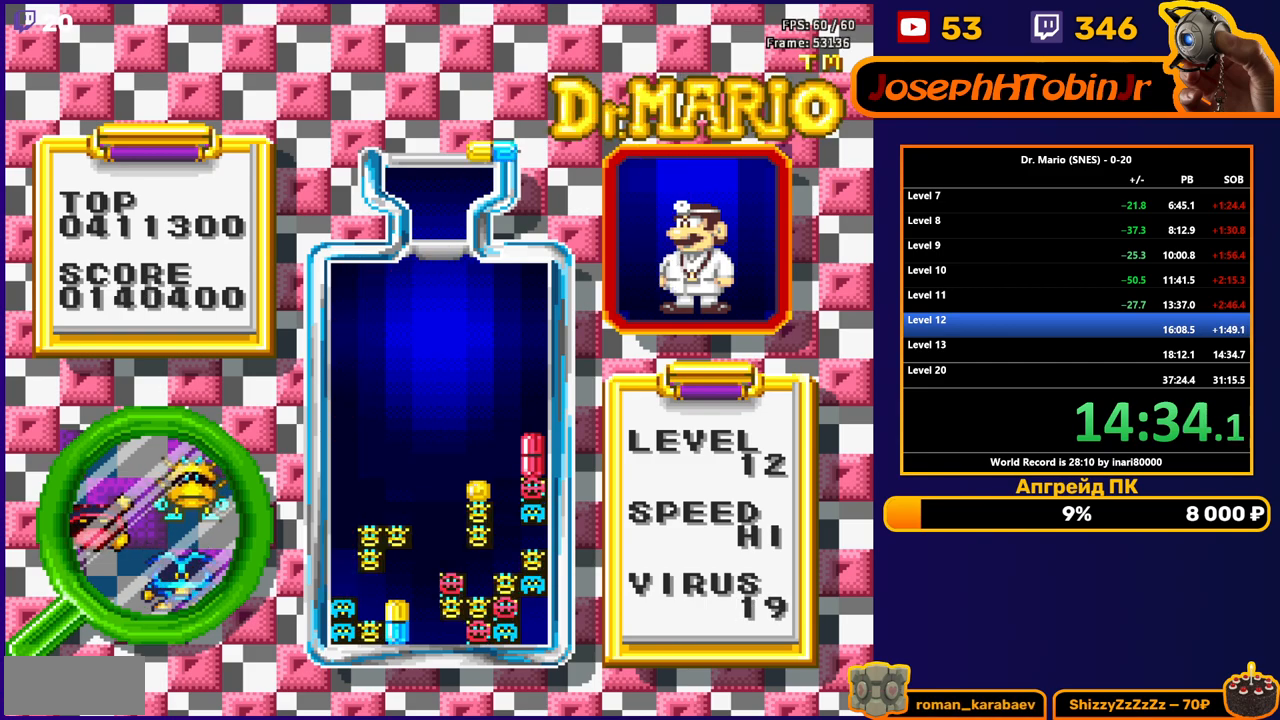
{"buttons": ["DPAD_DOWN"], "events": [[200, "A", "down"], [283, "A", "up"]]}
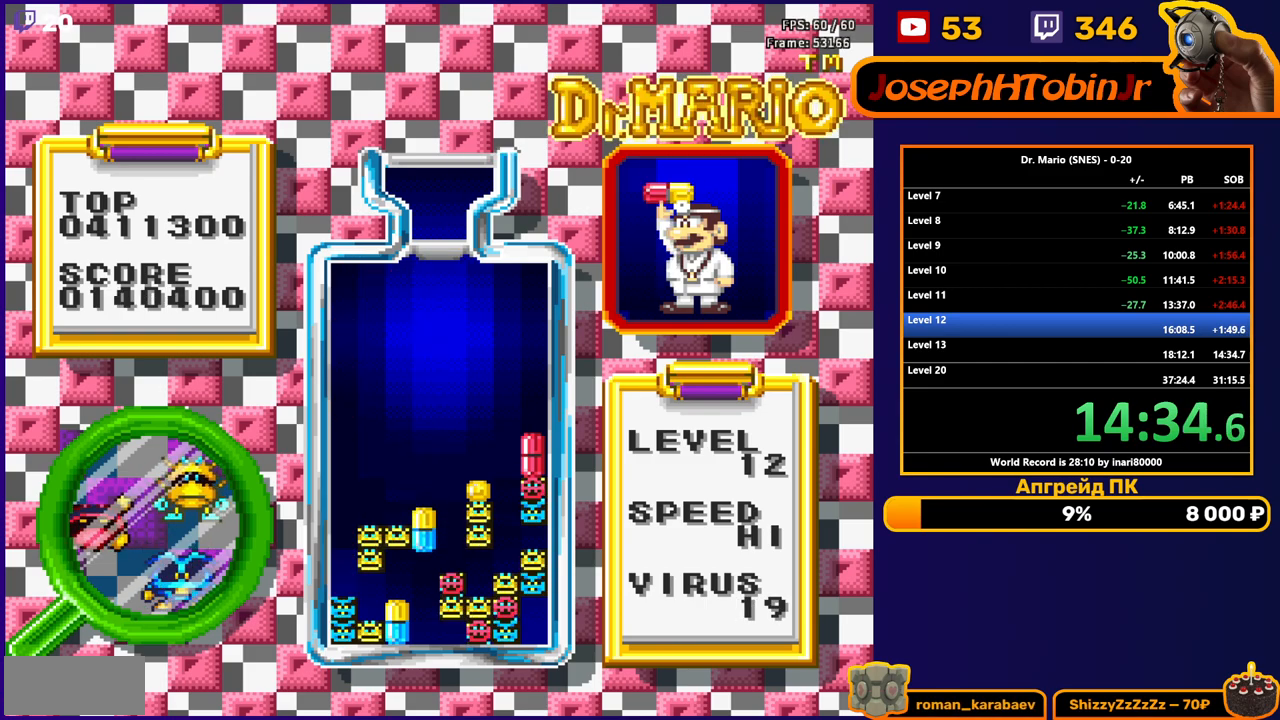
{"buttons": [], "events": [[367, "DPAD_DOWN", "up"]]}
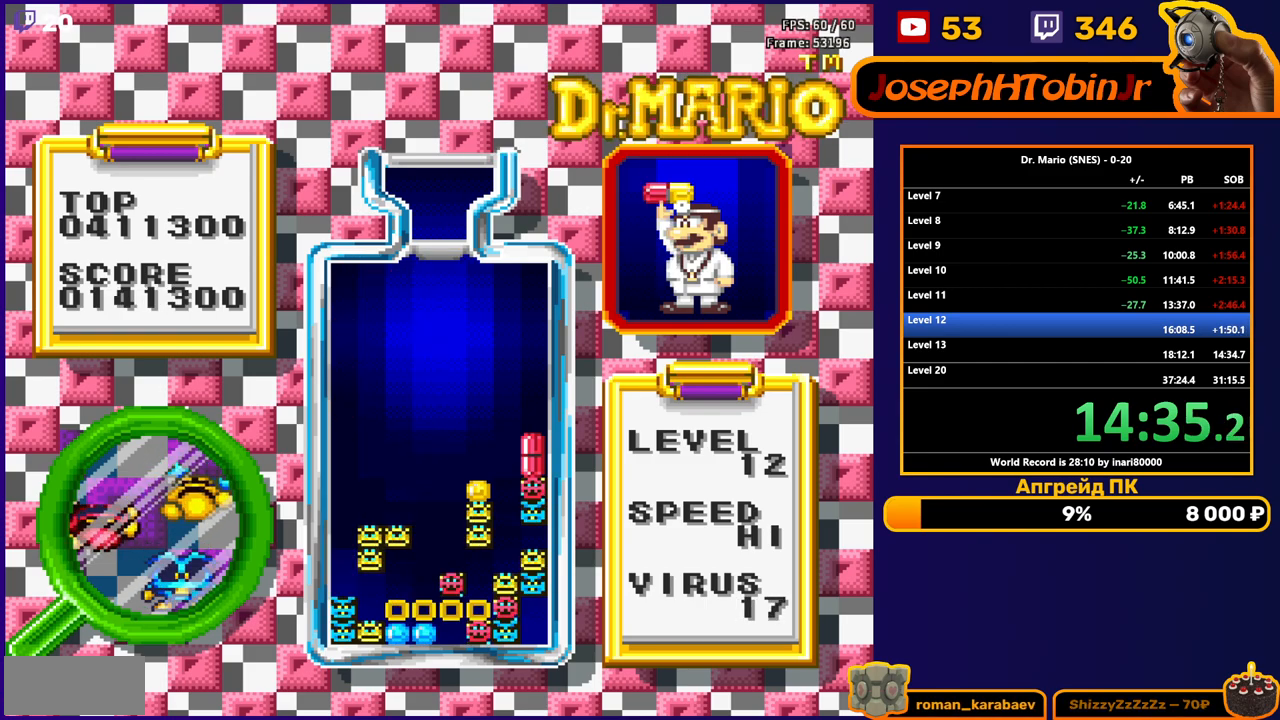
{"buttons": [], "events": []}
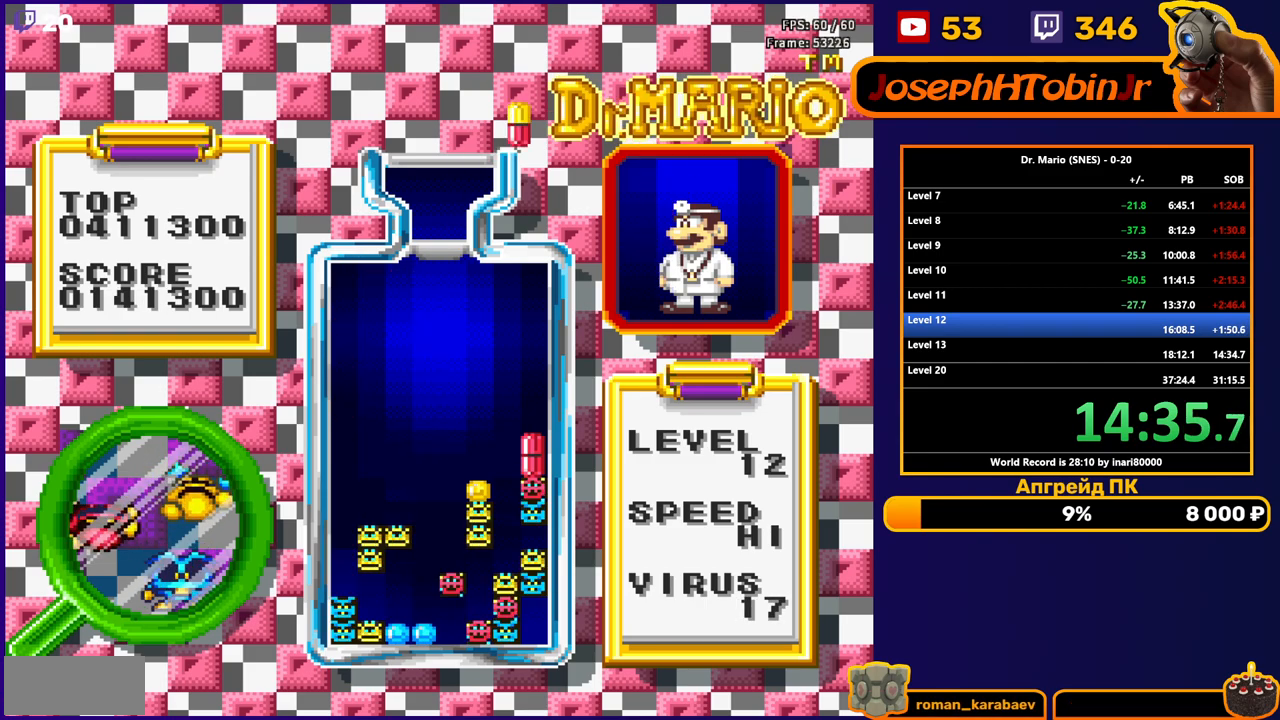
{"buttons": [], "events": [[83, "DPAD_RIGHT", "down"], [467, "DPAD_RIGHT", "up"]]}
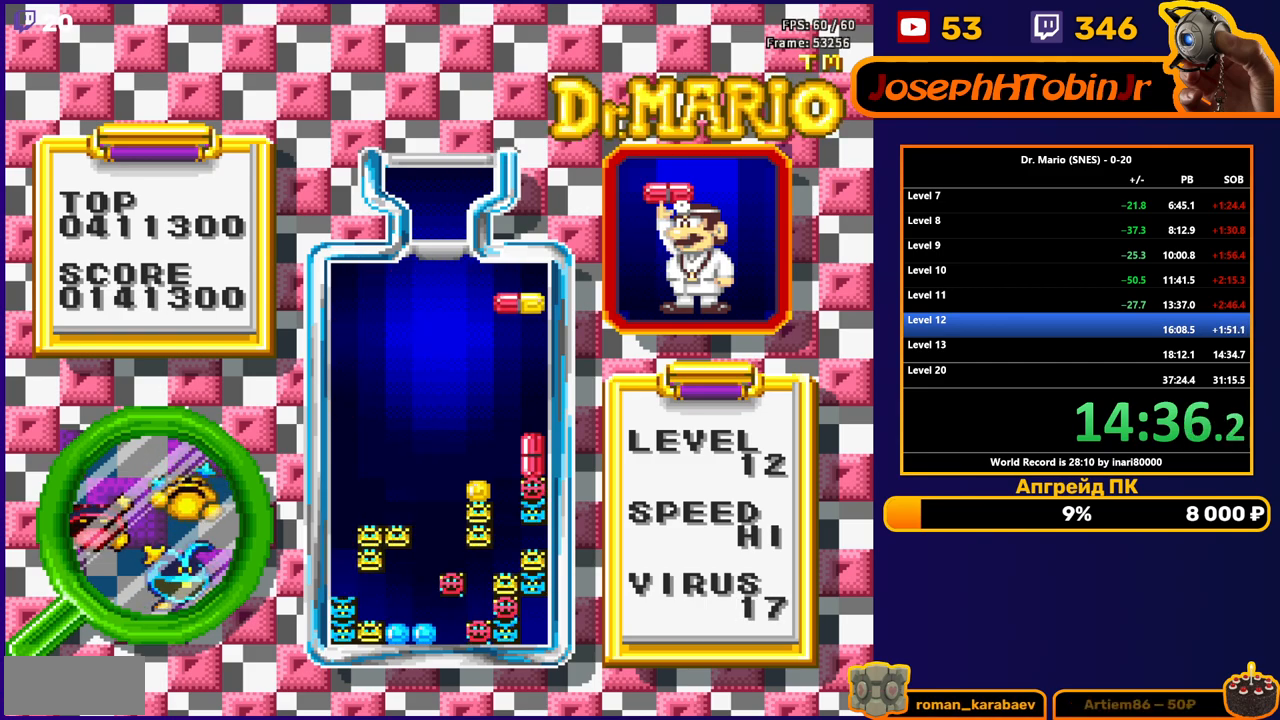
{"buttons": ["DPAD_DOWN"], "events": [[67, "B", "down"], [167, "B", "up"], [167, "DPAD_DOWN", "down"], [217, "B", "down"], [317, "B", "up"]]}
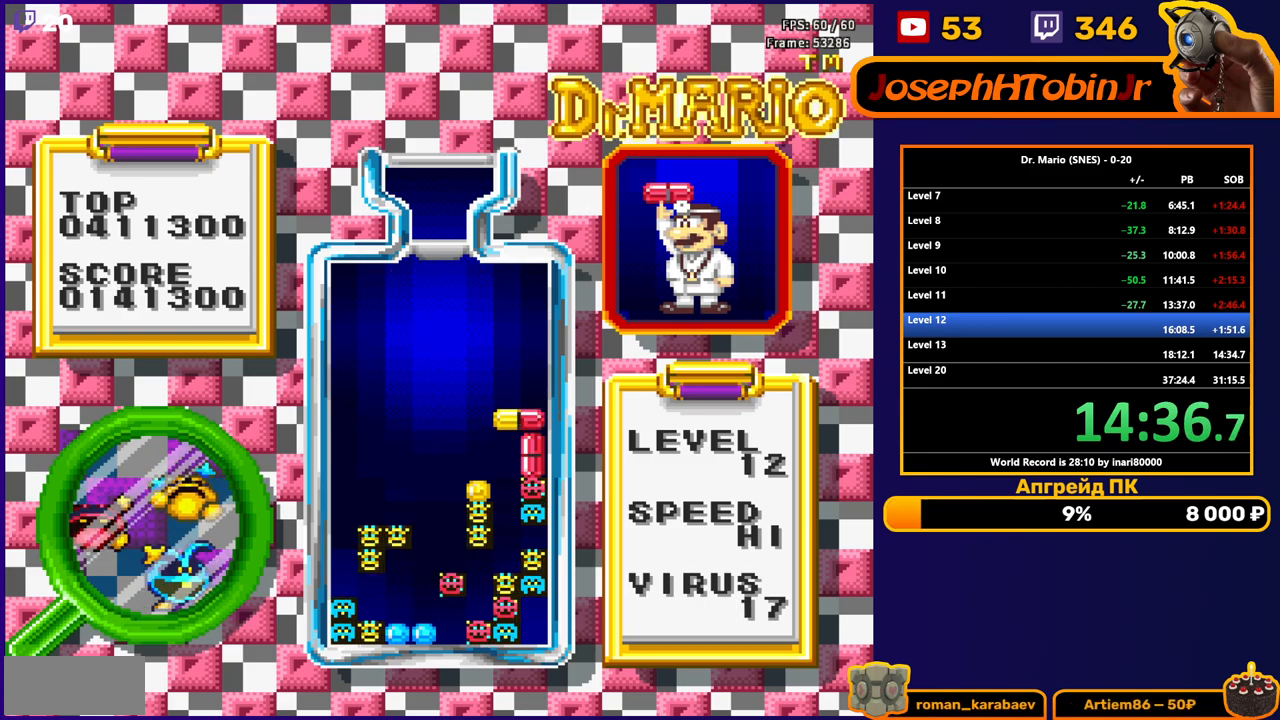
{"buttons": [], "events": [[50, "DPAD_DOWN", "up"]]}
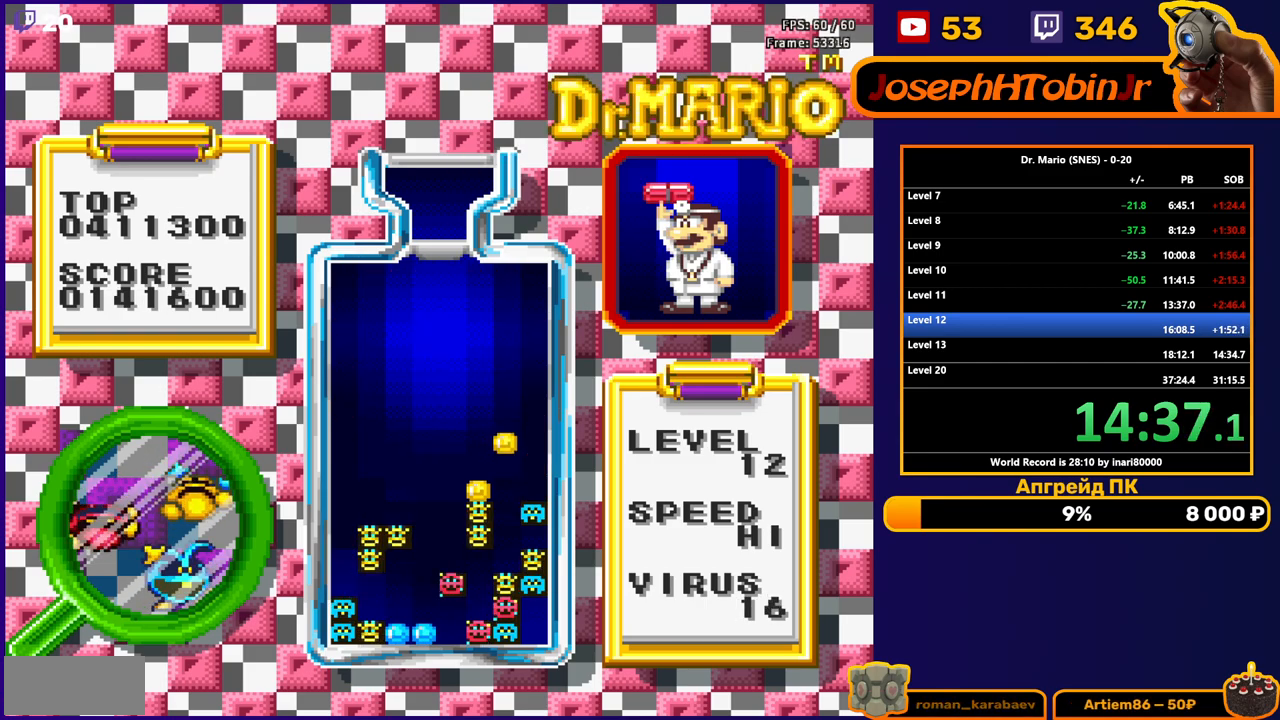
{"buttons": [], "events": []}
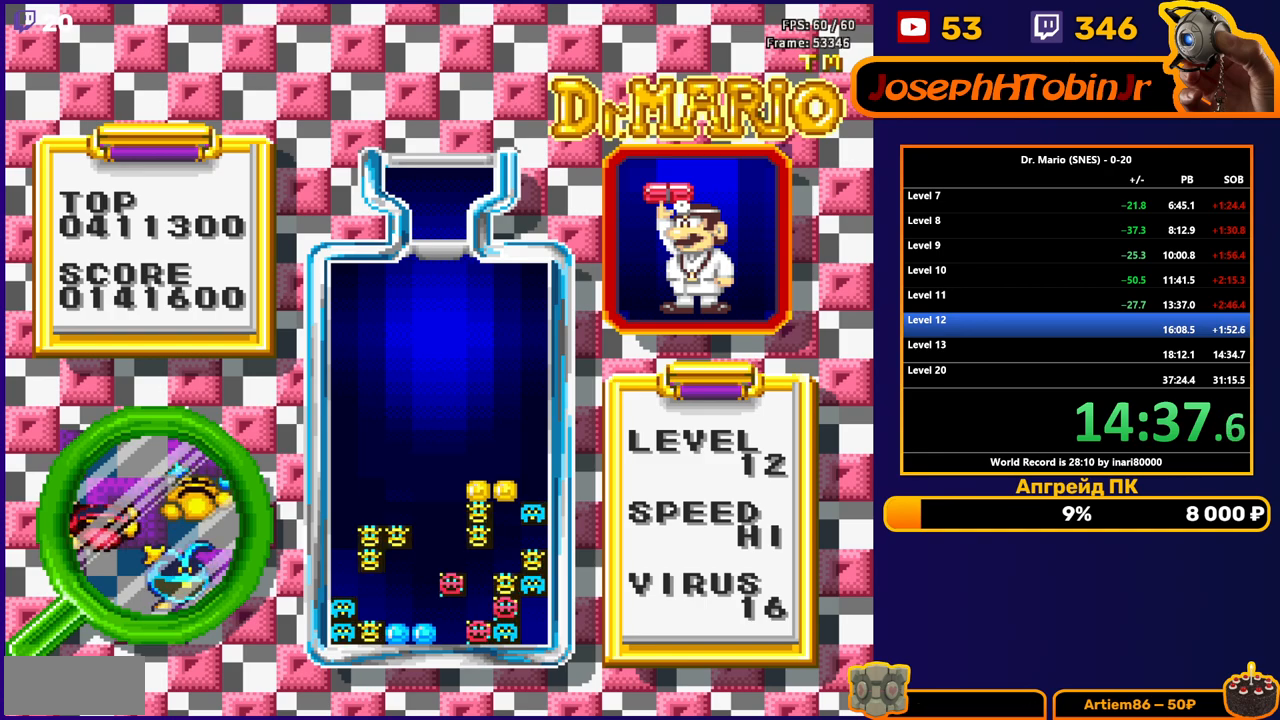
{"buttons": [], "events": []}
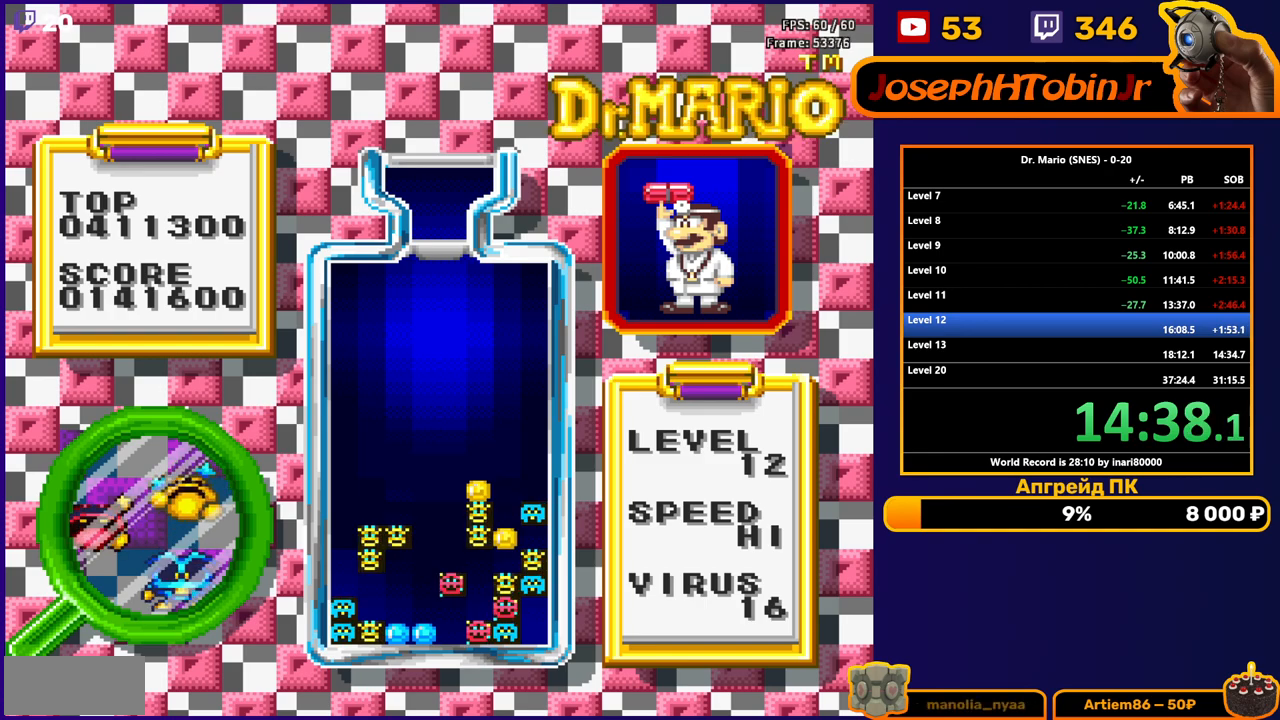
{"buttons": [], "events": []}
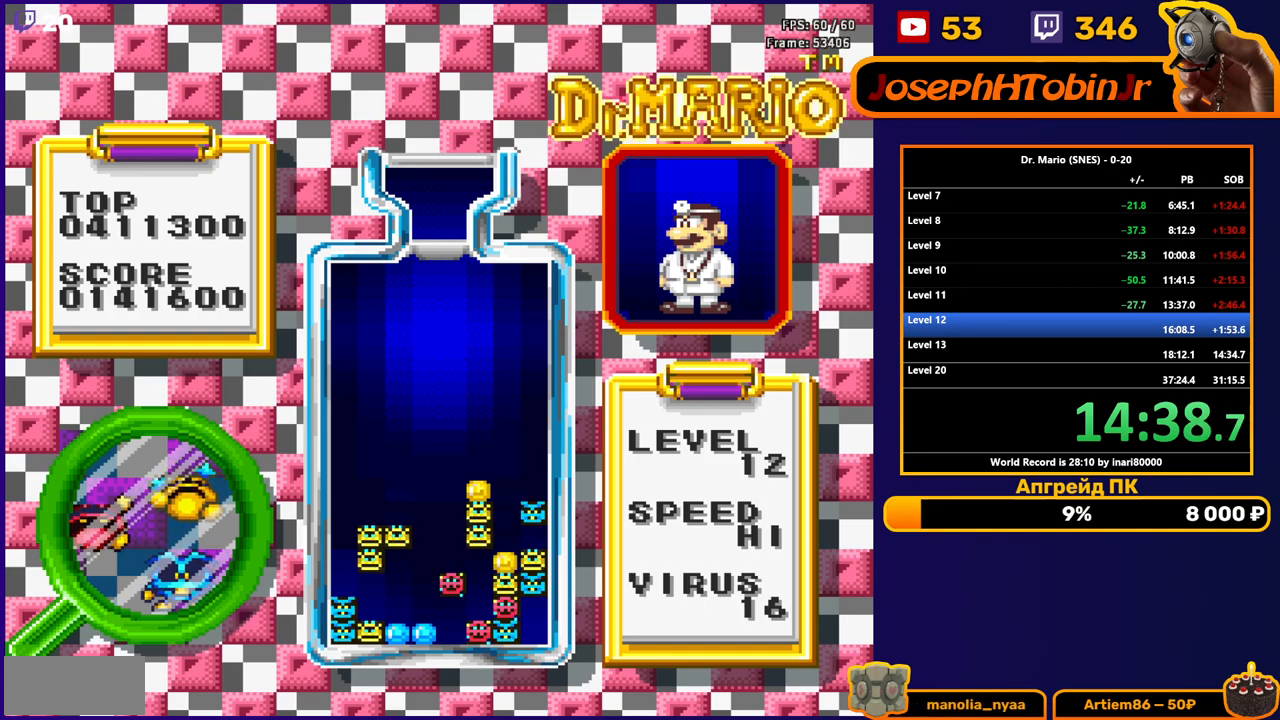
{"buttons": ["DPAD_DOWN"], "events": [[300, "DPAD_RIGHT", "down"], [333, "B", "down"], [367, "DPAD_RIGHT", "up"], [417, "B", "up"], [483, "DPAD_DOWN", "down"]]}
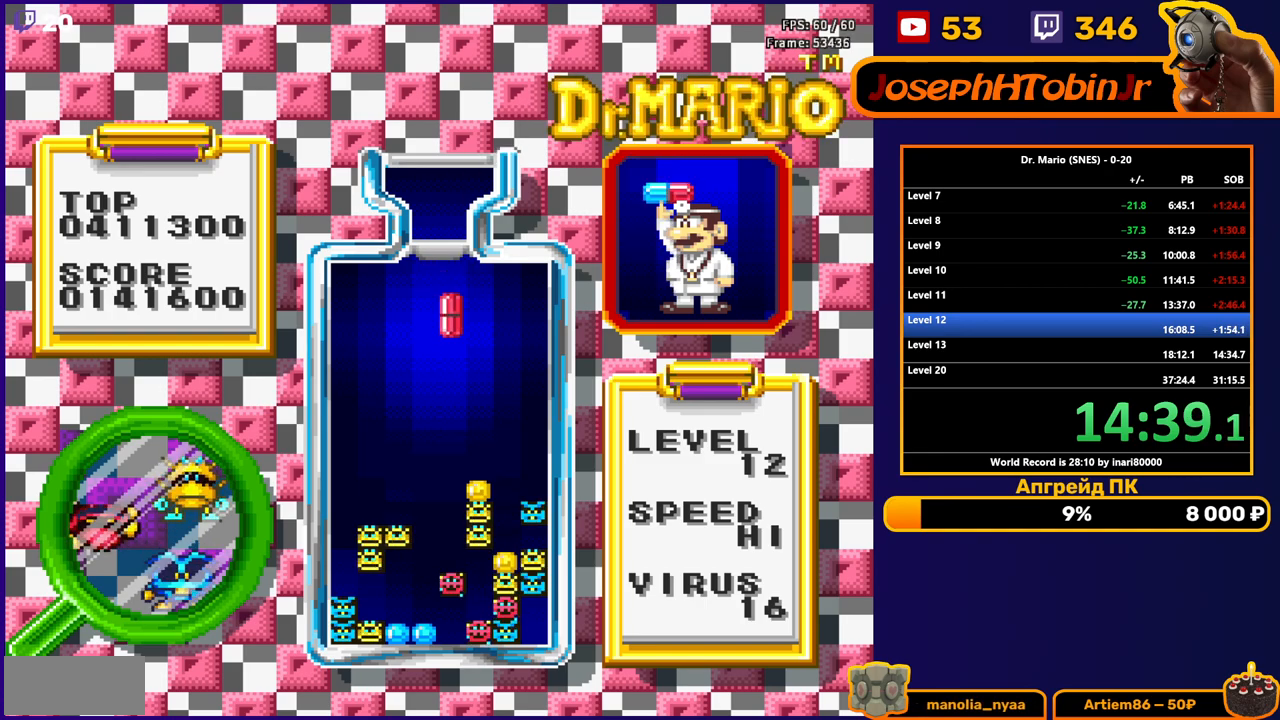
{"buttons": ["DPAD_DOWN"], "events": []}
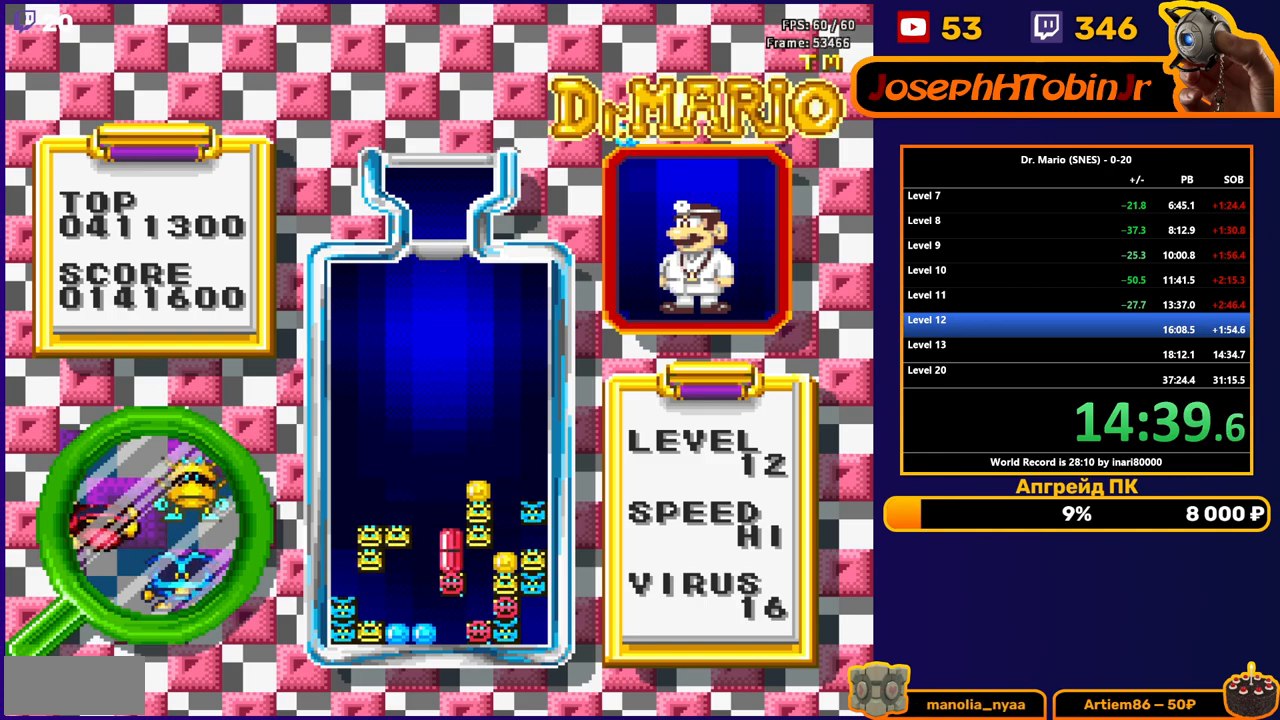
{"buttons": [], "events": [[17, "DPAD_DOWN", "up"]]}
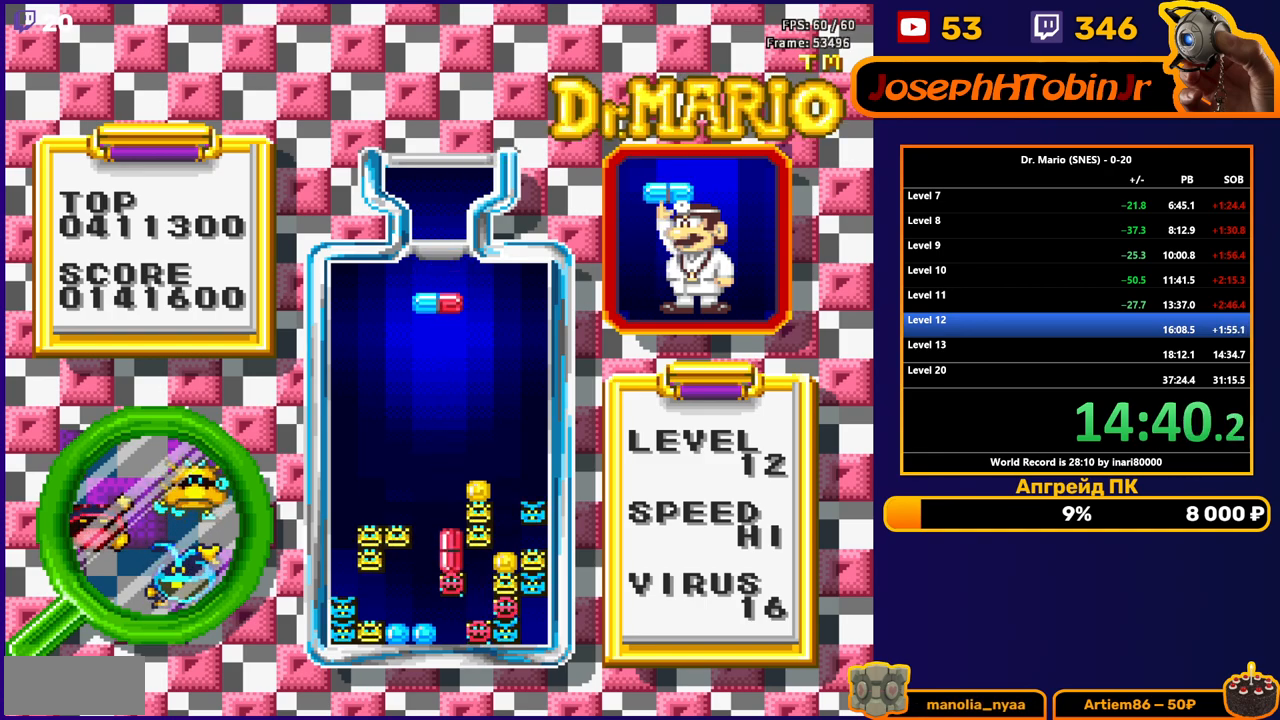
{"buttons": ["DPAD_DOWN"], "events": [[100, "DPAD_RIGHT", "down"], [167, "DPAD_RIGHT", "up"], [283, "DPAD_DOWN", "down"], [317, "A", "down"], [417, "A", "up"]]}
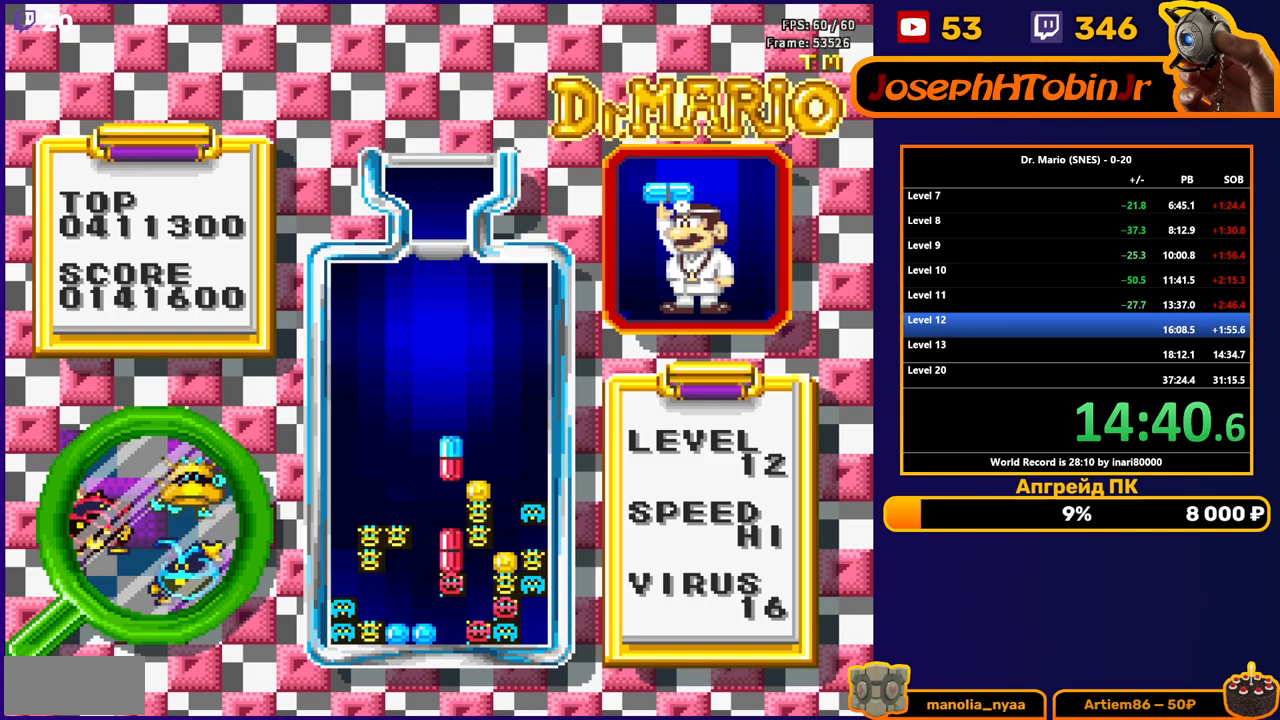
{"buttons": [], "events": [[250, "DPAD_DOWN", "up"]]}
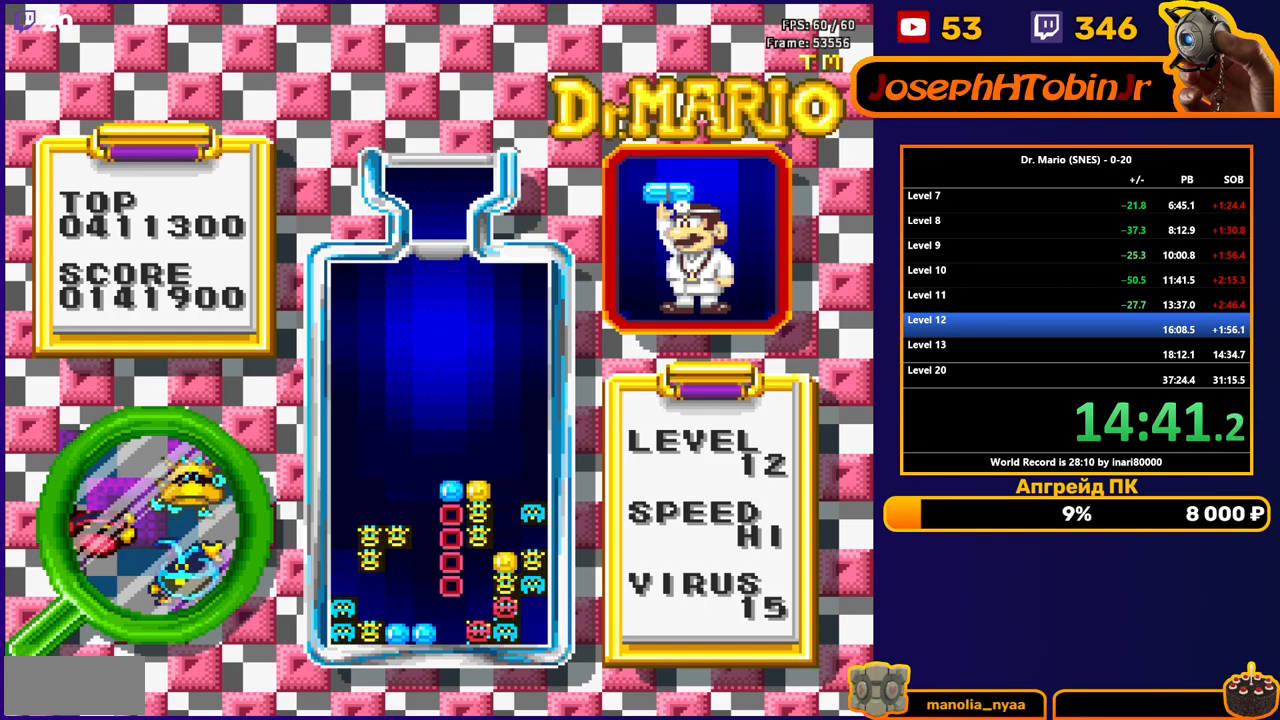
{"buttons": ["DPAD_DOWN"], "events": [[117, "DPAD_DOWN", "down"], [250, "DPAD_DOWN", "up"], [433, "DPAD_DOWN", "down"]]}
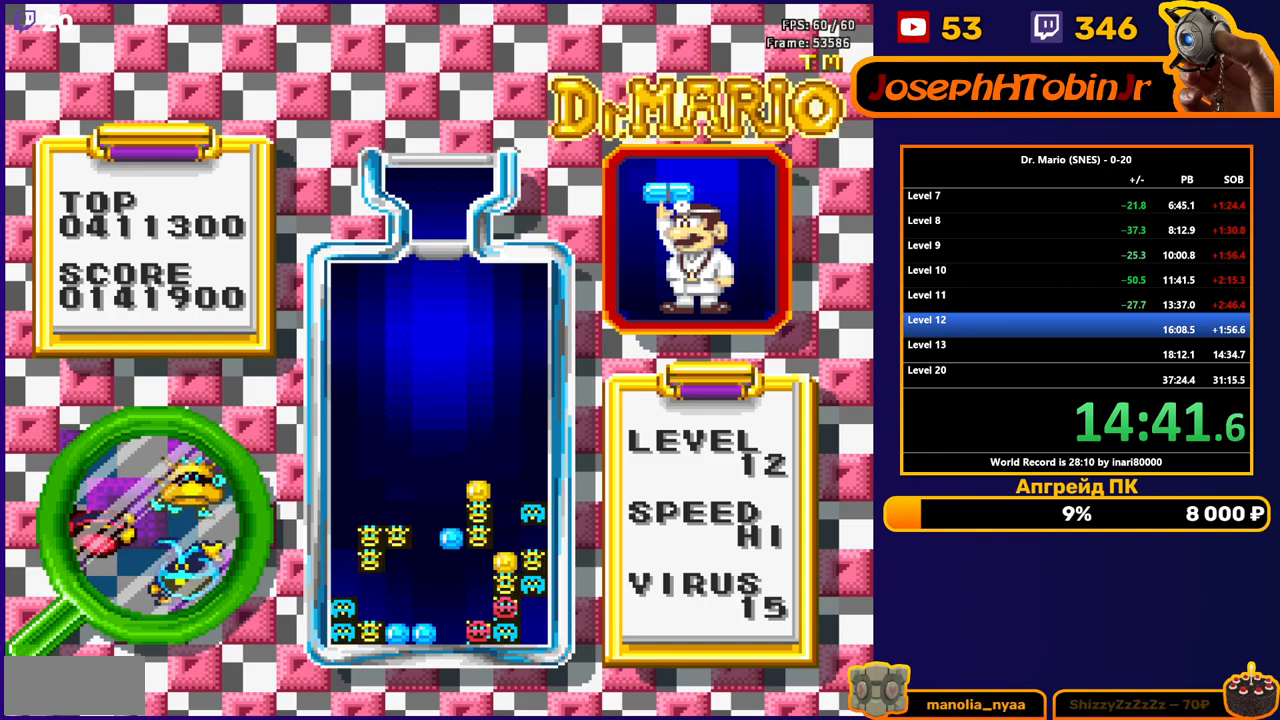
{"buttons": [], "events": [[133, "DPAD_DOWN", "up"]]}
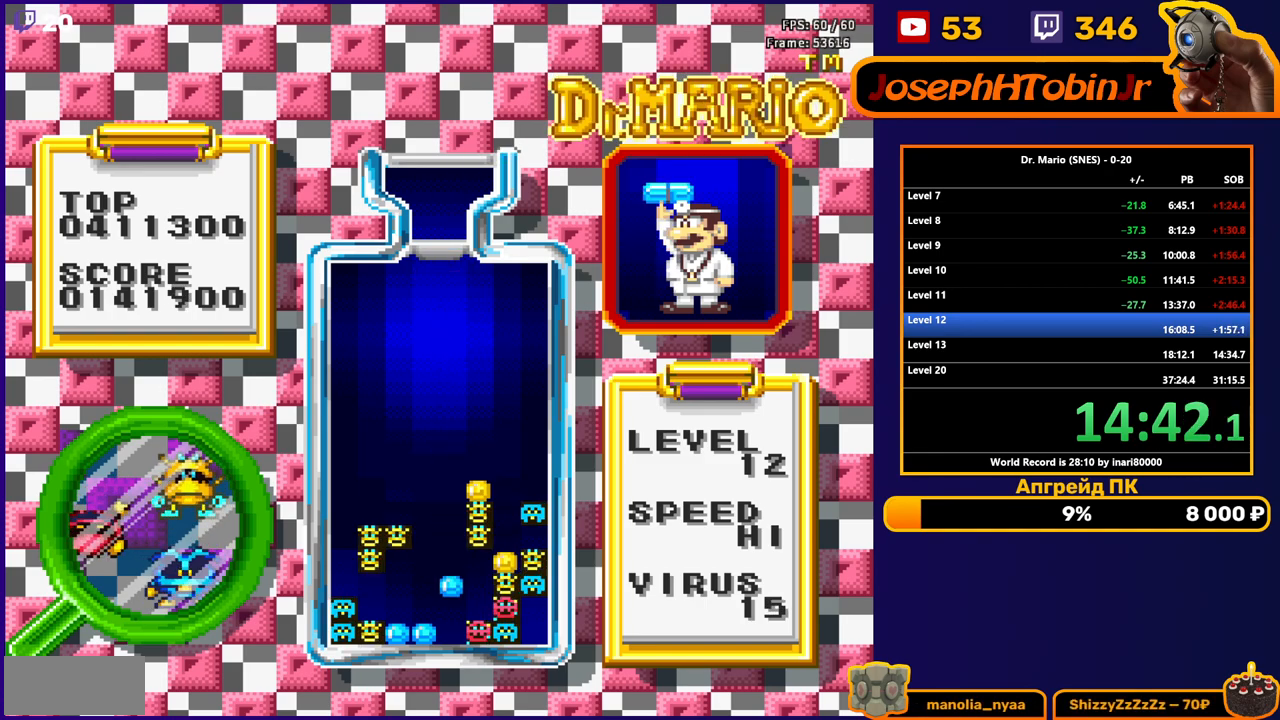
{"buttons": ["DPAD_RIGHT"], "events": [[267, "DPAD_RIGHT", "down"]]}
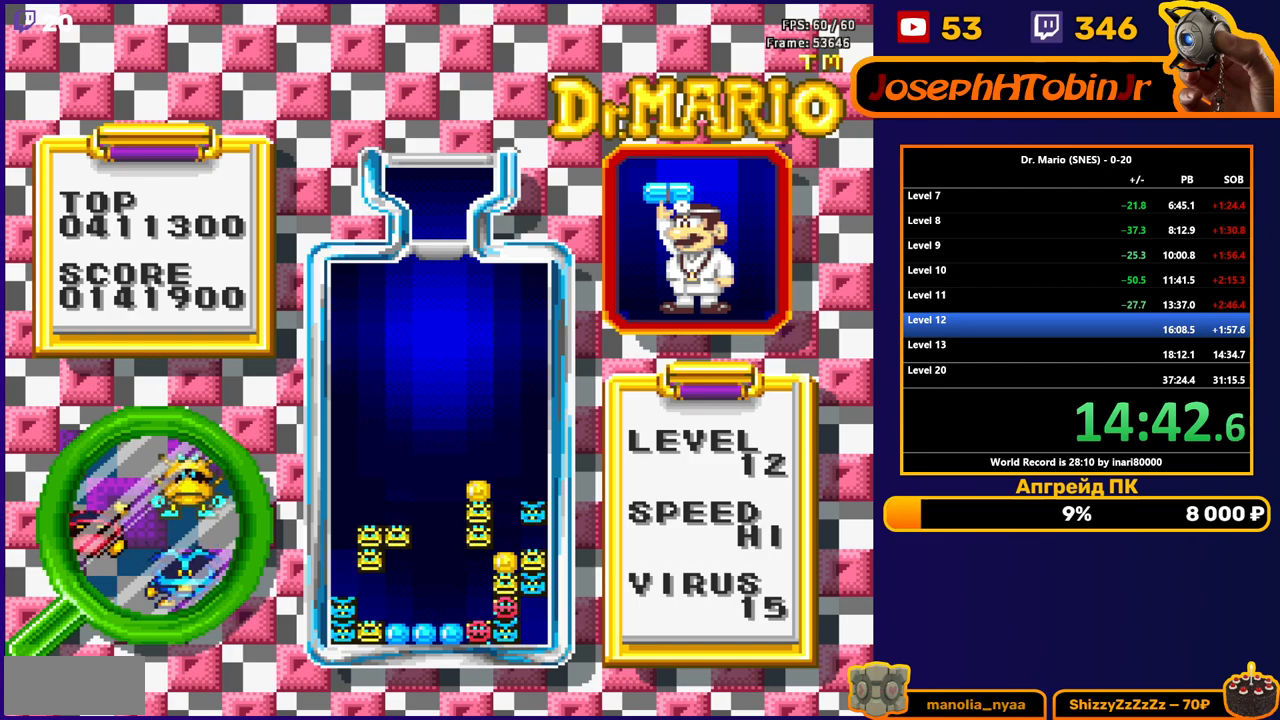
{"buttons": ["DPAD_RIGHT"], "events": []}
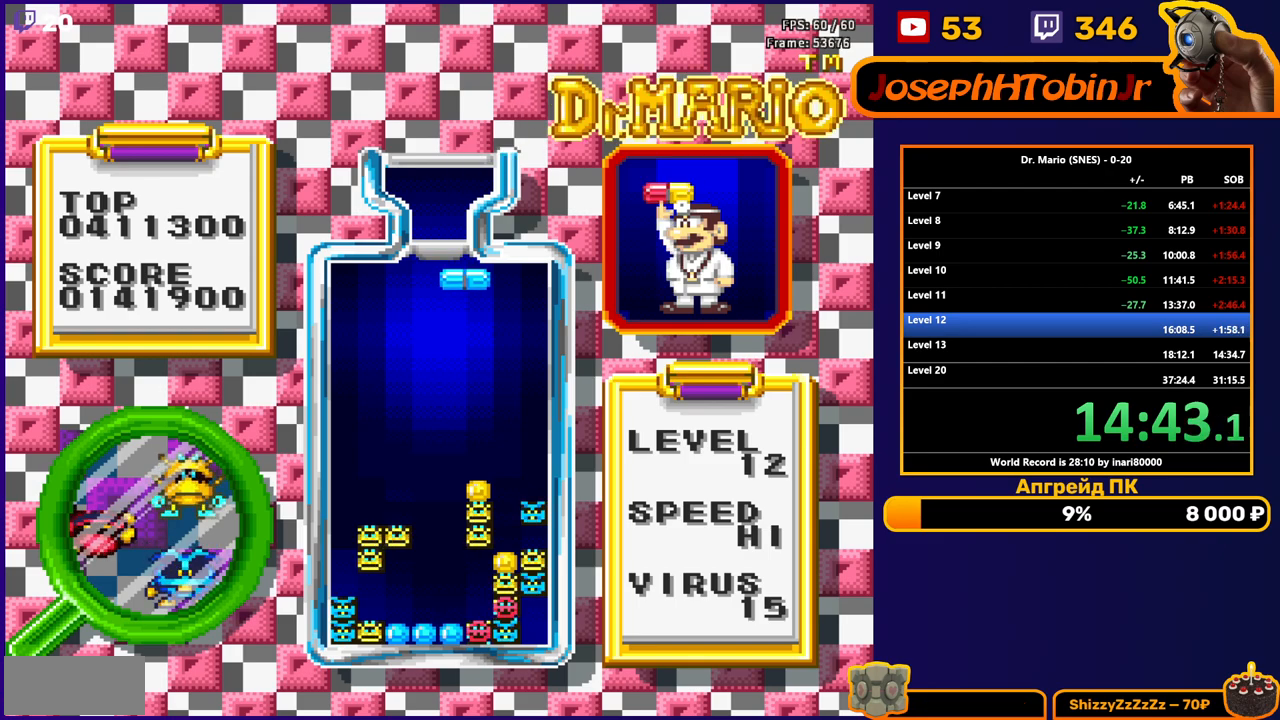
{"buttons": ["DPAD_DOWN"], "events": [[33, "B", "down"], [133, "B", "up"], [433, "DPAD_RIGHT", "up"], [450, "DPAD_DOWN", "down"]]}
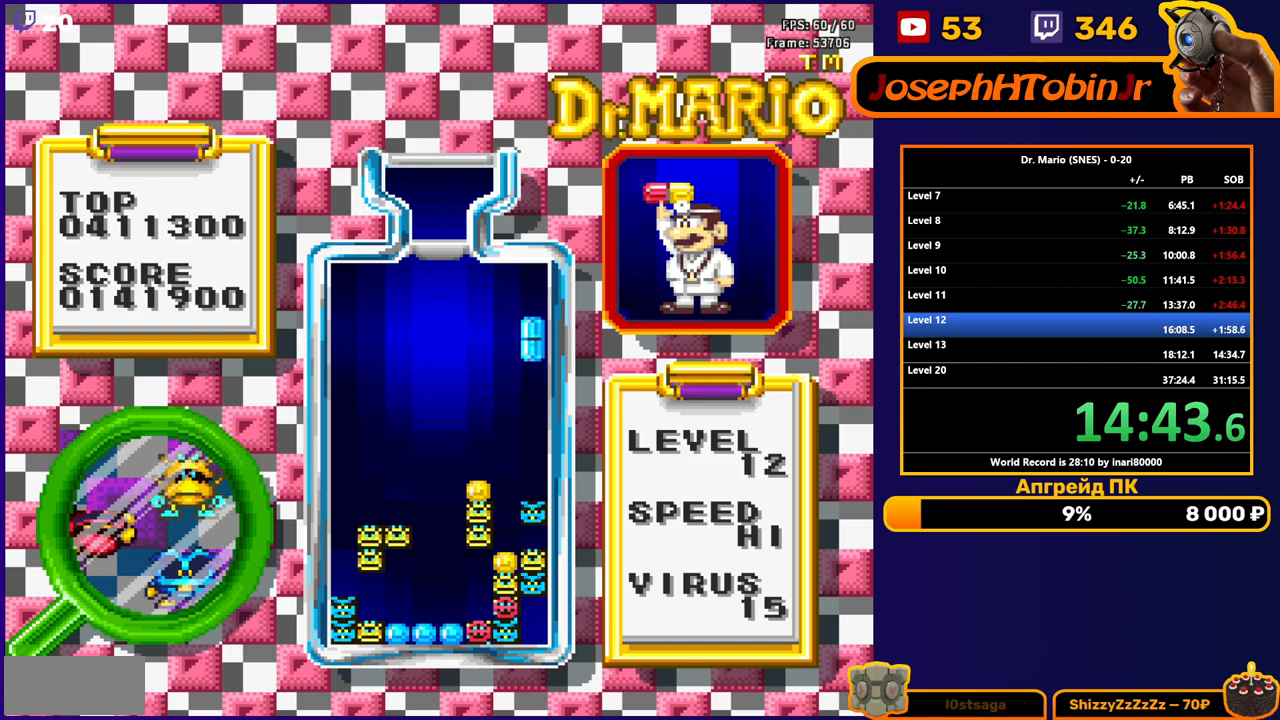
{"buttons": [], "events": [[350, "DPAD_DOWN", "up"]]}
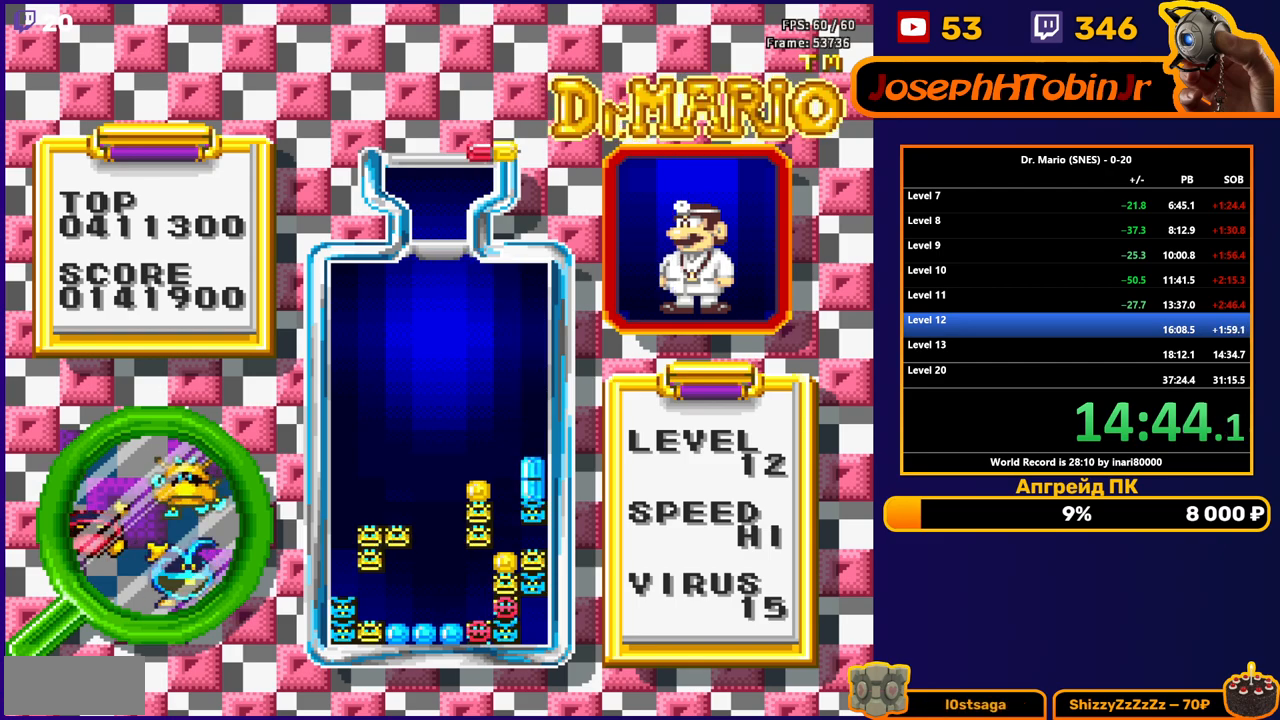
{"buttons": [], "events": [[183, "DPAD_RIGHT", "down"], [250, "DPAD_RIGHT", "up"]]}
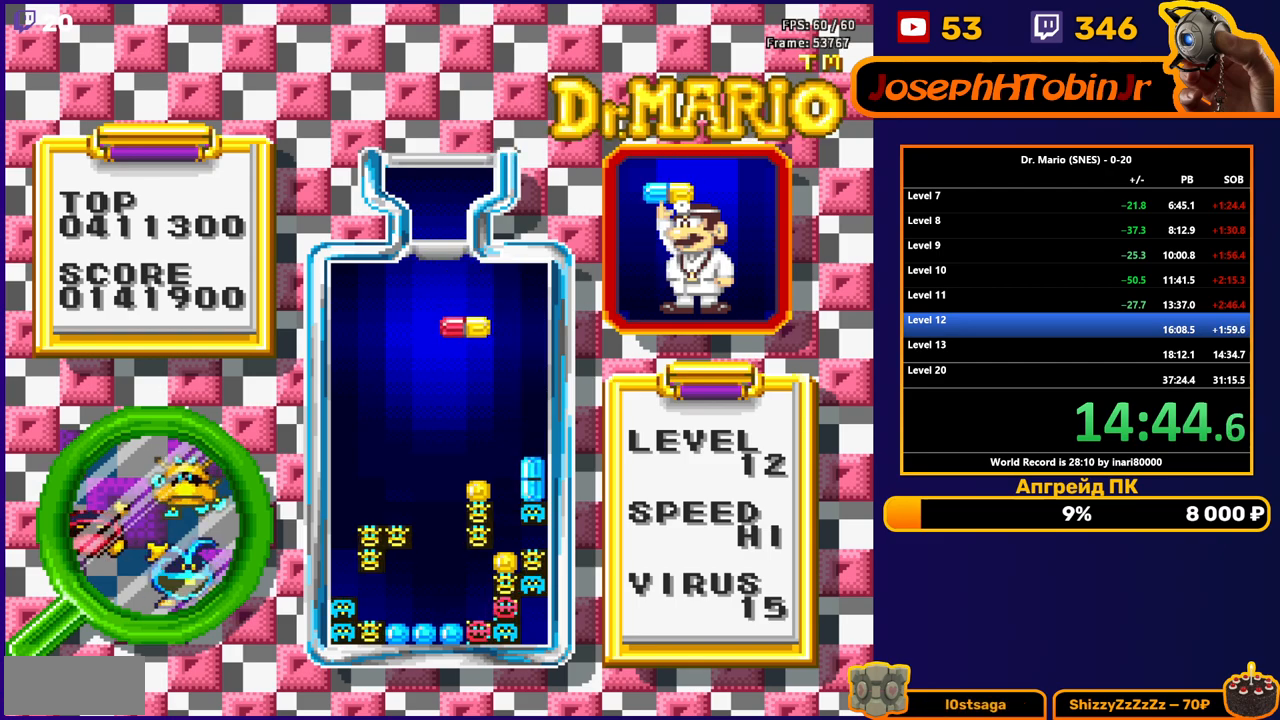
{"buttons": ["DPAD_DOWN"], "events": [[317, "B", "down"], [400, "DPAD_DOWN", "down"], [433, "B", "up"]]}
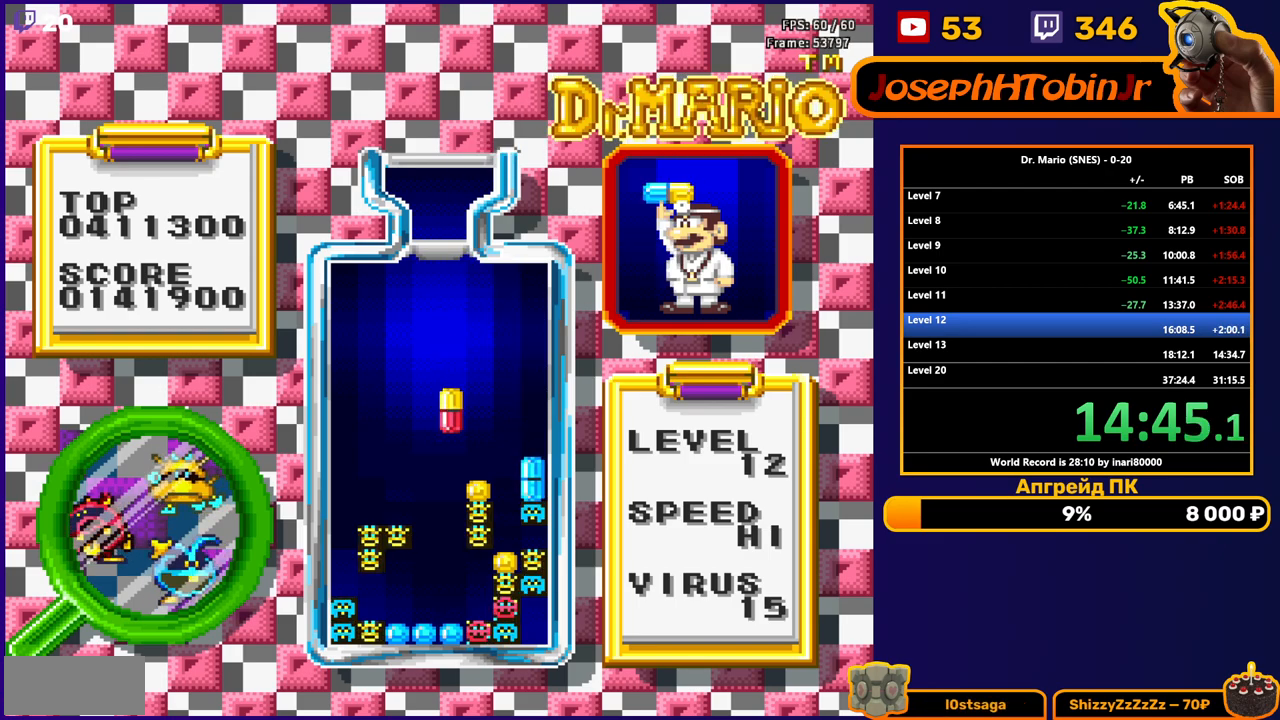
{"buttons": ["DPAD_RIGHT"], "events": [[200, "DPAD_DOWN", "up"], [383, "DPAD_RIGHT", "down"]]}